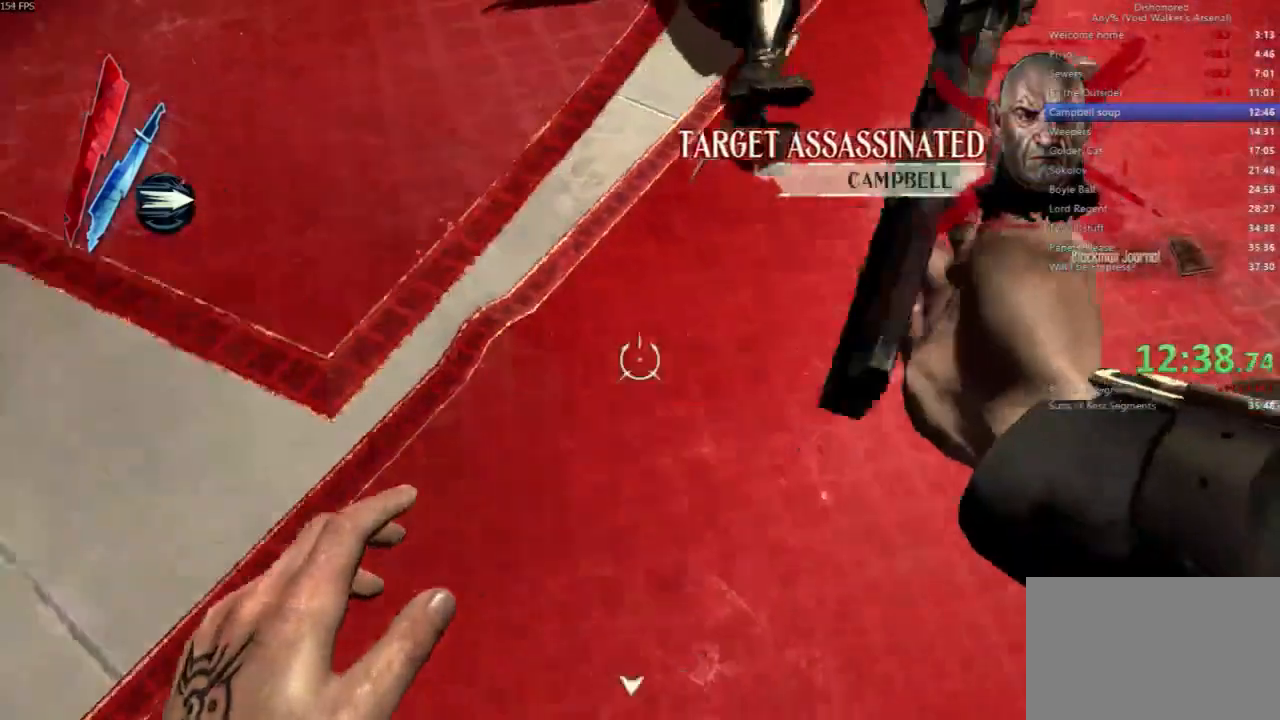
Gameplay with keyboard and mouse; each line is a JSON object with the keys and mouse buttons held at the frame after it. "events" lists presses ("down") and releases ("up") of "4", "5", "a", "alt", "c", "ctrl", "d", "e", "escape", "f", "q", "r", "s", "shift", "space", "tab", "v", "w", "x", "z", "mouse_left", "mouse_middle", "mouse_right", "mouse_wheel_up" and "mouse_wheel_down" between this image and that frame as [ms after this image, input, new state], when the widget could be followed in between. "mouse_left", "mouse_middle", "mouse_right", "mouse_wheel_up", "mouse_wheel_down" = the "left", "middle", "right", "wheel_up", "wheel_down" buttons of the "mouse" list. No other keys are recorded. Not read: mouse_move.
{"keys": ["f", "shift", "w"], "mouse": [], "events": [[100, "f", "down"], [100, "mouse_wheel_down", "up"], [100, "s", "up"], [200, "shift", "down"], [200, "w", "down"], [367, "a", "up"]]}
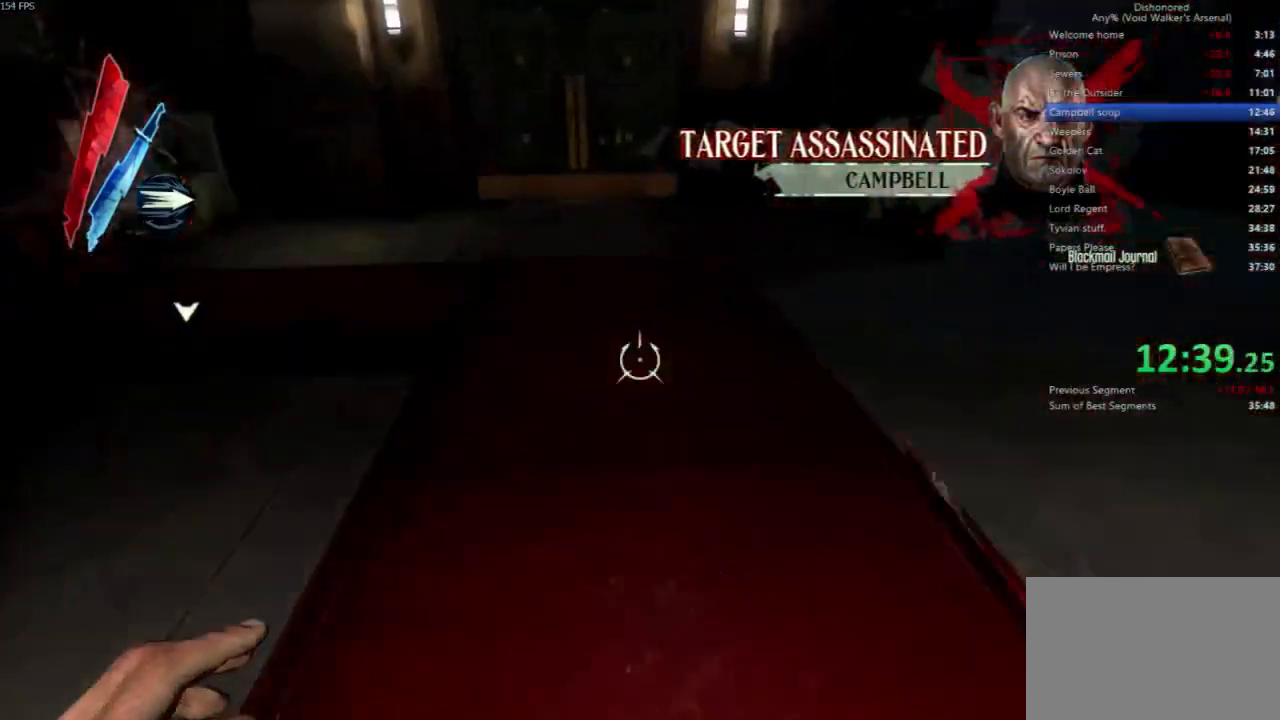
{"keys": ["f", "shift", "w"], "mouse": [], "events": []}
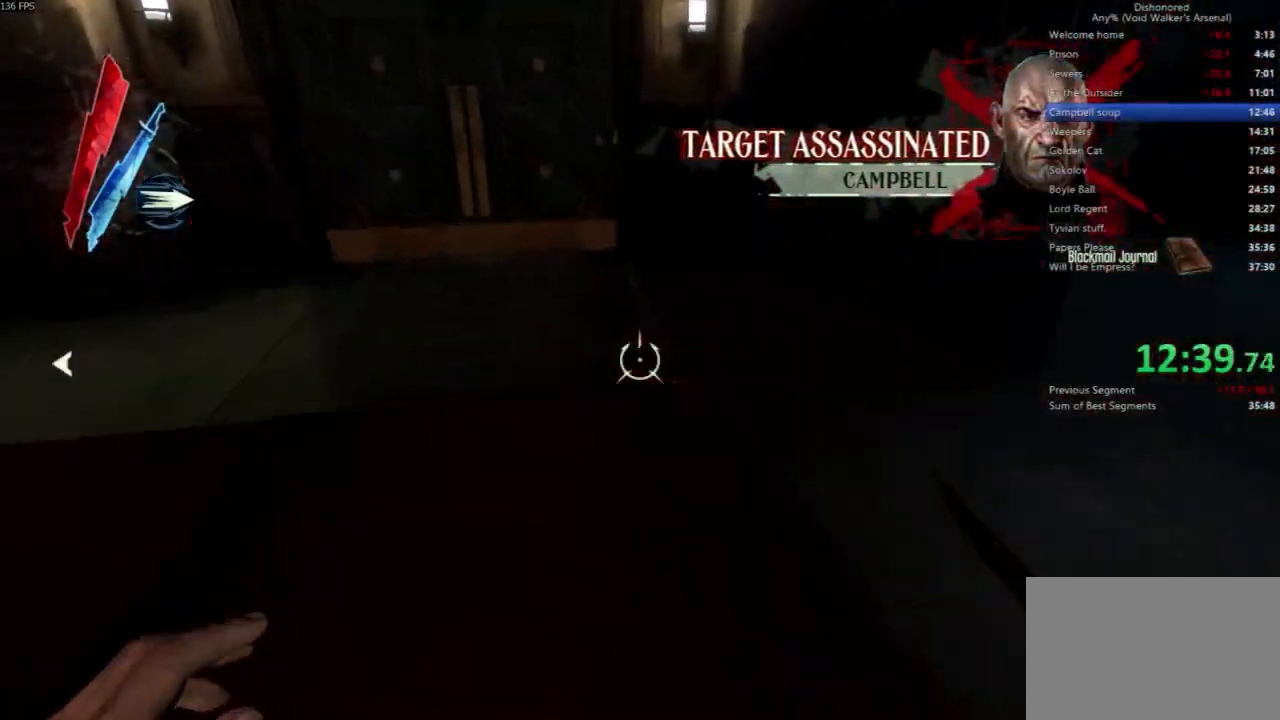
{"keys": ["f", "shift", "w"], "mouse": [], "events": []}
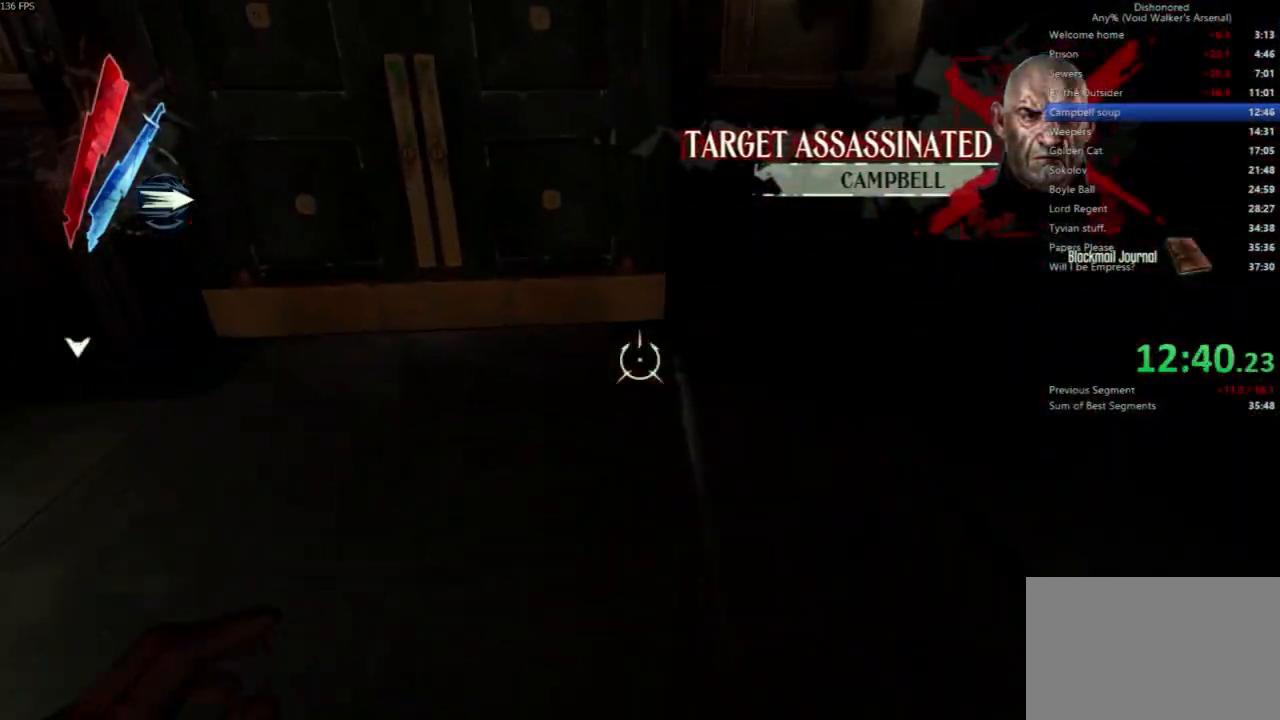
{"keys": ["f", "shift"], "mouse": [], "events": [[133, "f", "up"], [200, "f", "down"], [333, "w", "up"]]}
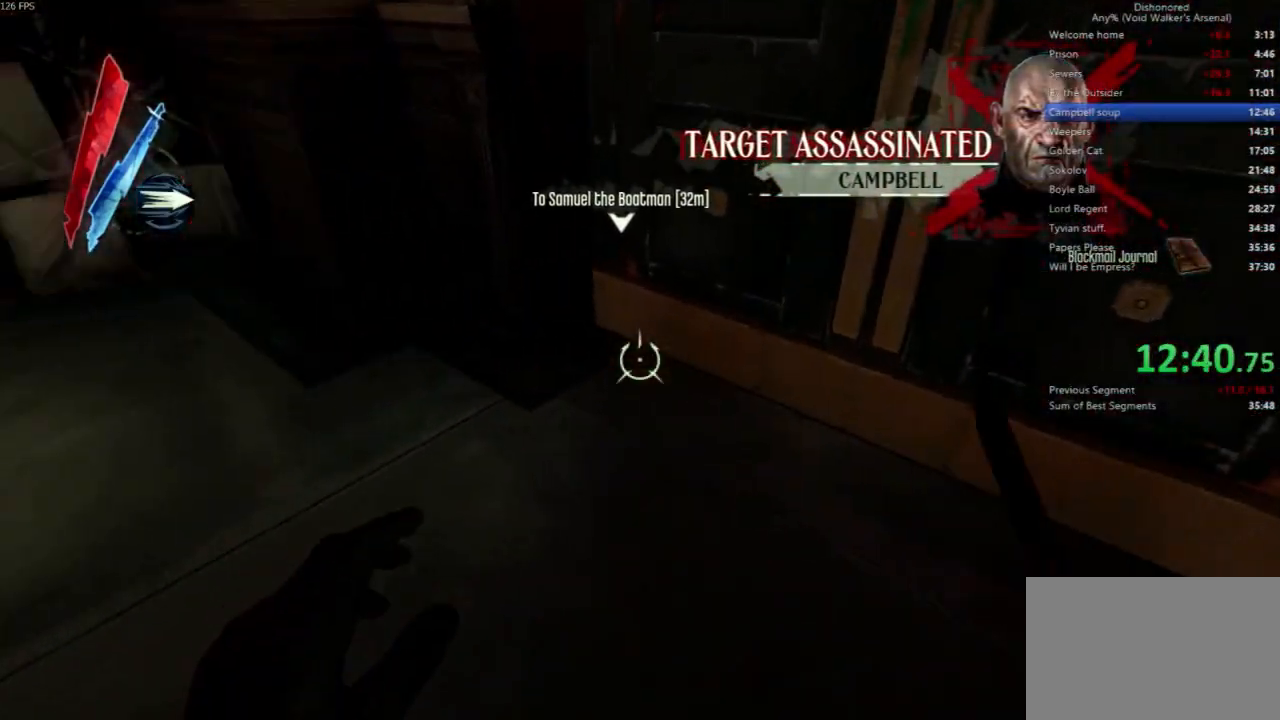
{"keys": ["shift", "w"], "mouse": [], "events": [[267, "w", "down"], [367, "mouse_right", "down"], [400, "mouse_right", "up"], [433, "f", "up"]]}
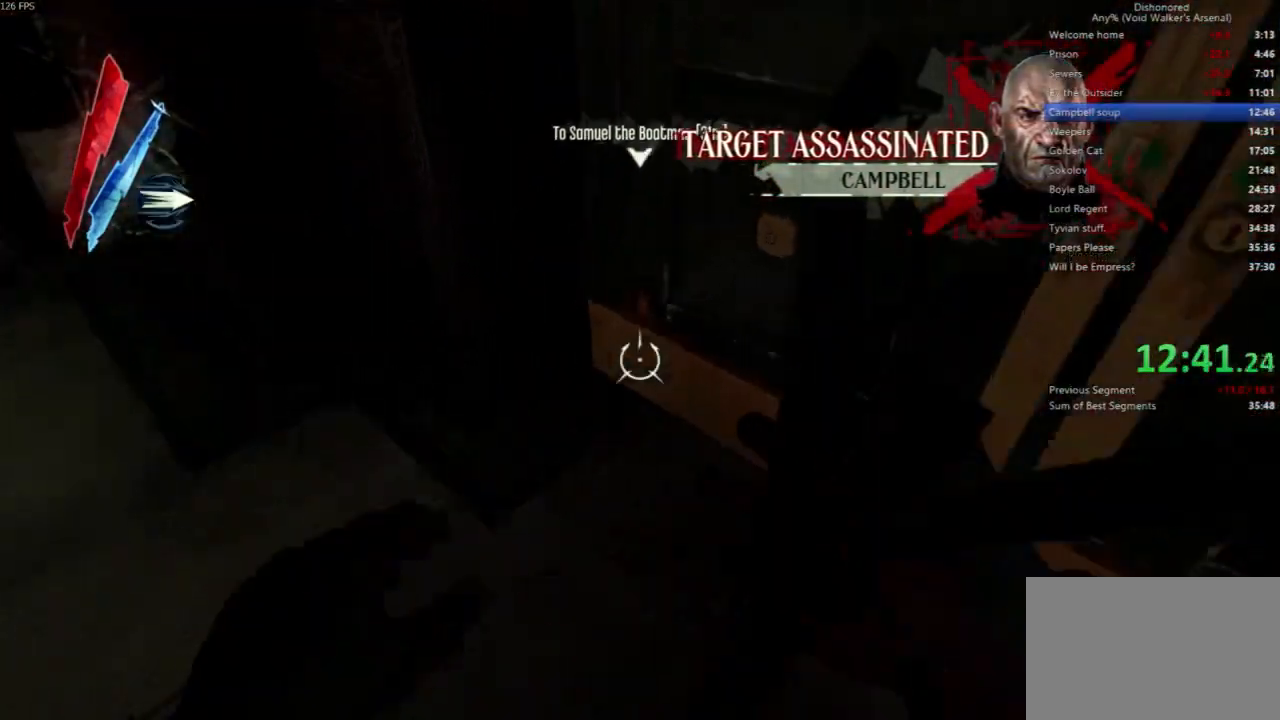
{"keys": ["shift"], "mouse": [], "events": [[33, "d", "down"], [167, "w", "up"], [233, "d", "up"], [267, "a", "down"], [500, "a", "up"]]}
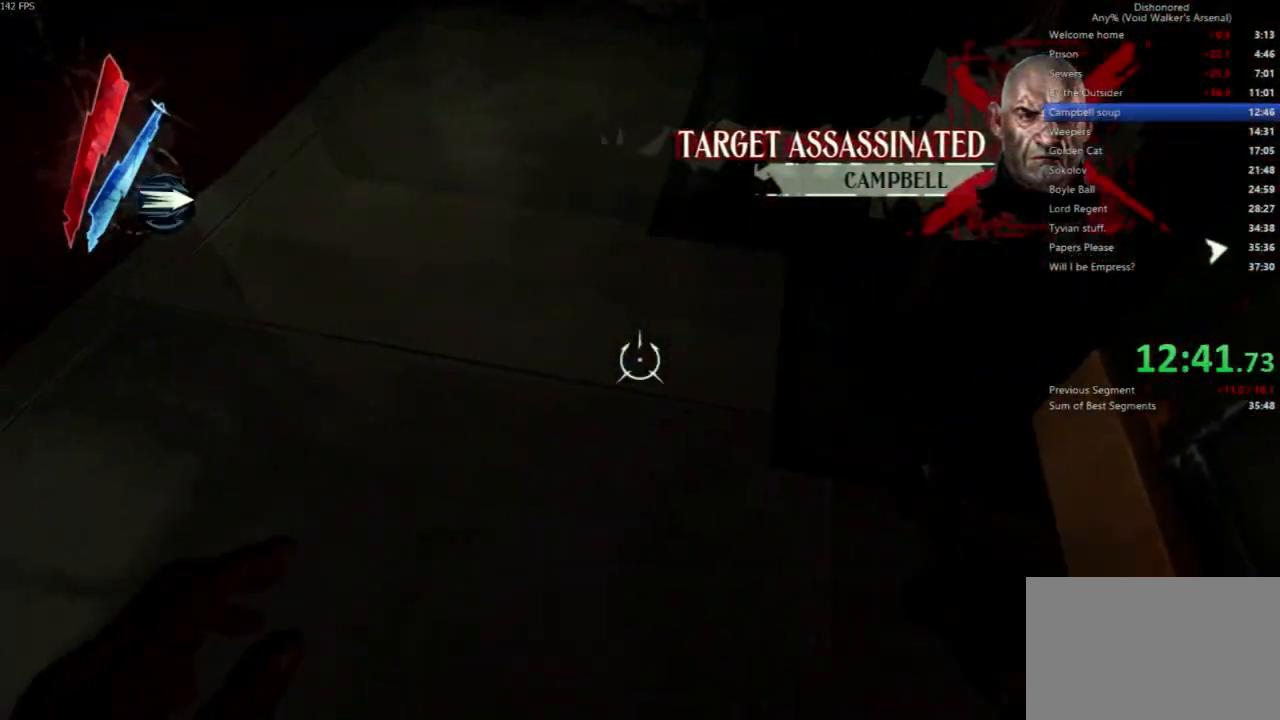
{"keys": ["d", "e"], "mouse": [], "events": [[200, "d", "down"], [200, "e", "down"], [400, "mouse_right", "down"], [467, "mouse_right", "up"], [467, "shift", "up"]]}
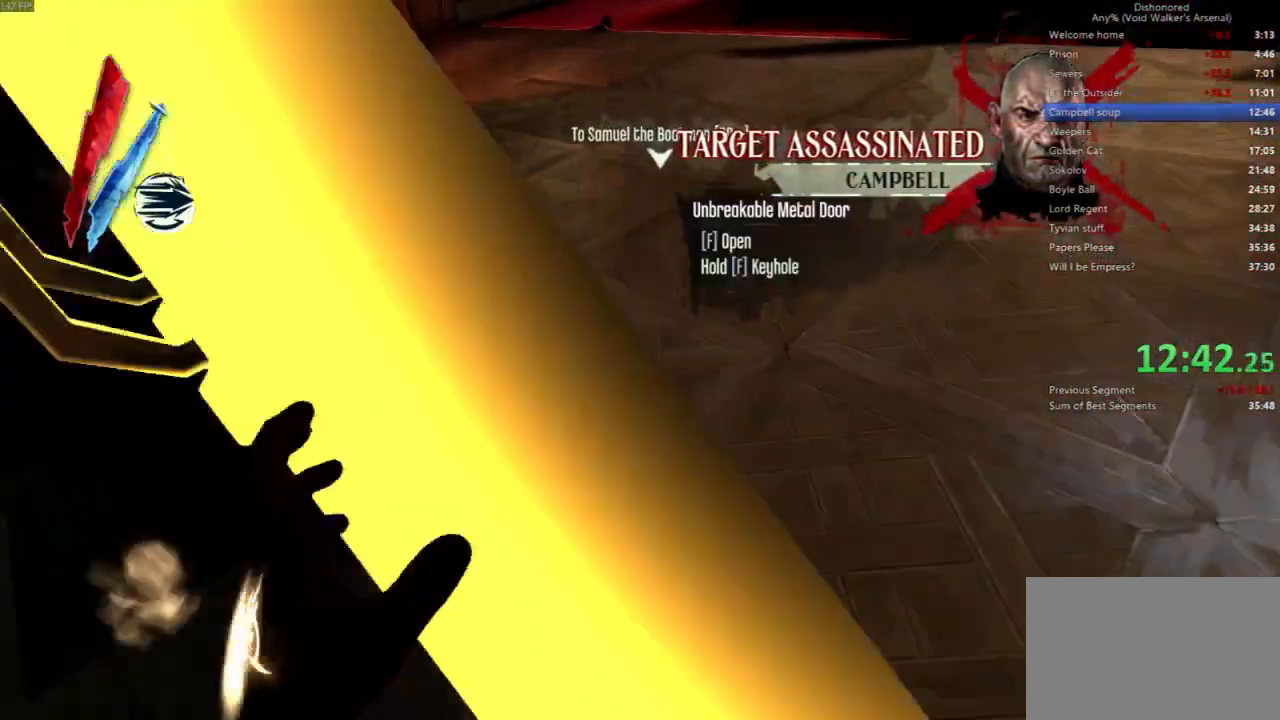
{"keys": ["a", "shift"], "mouse": [], "events": [[33, "e", "up"], [200, "w", "down"], [367, "a", "down"], [367, "d", "up"], [367, "w", "up"], [400, "shift", "down"]]}
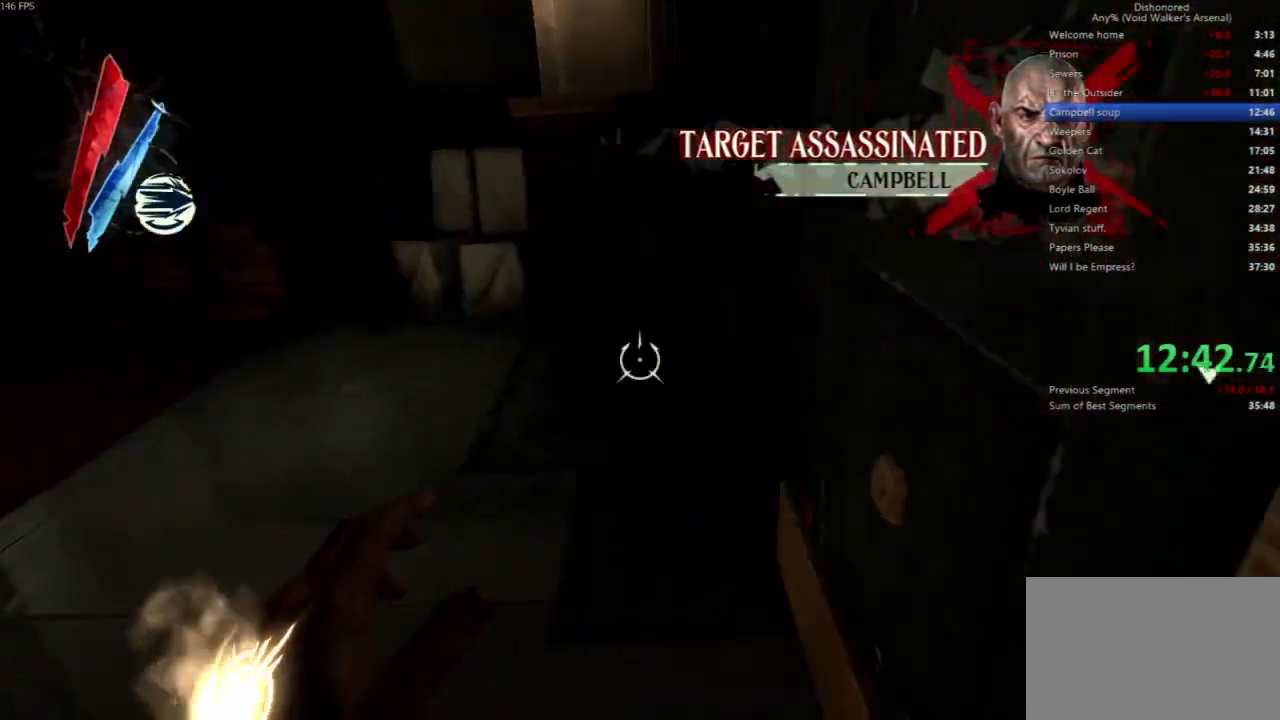
{"keys": ["shift"], "mouse": [], "events": [[267, "a", "up"]]}
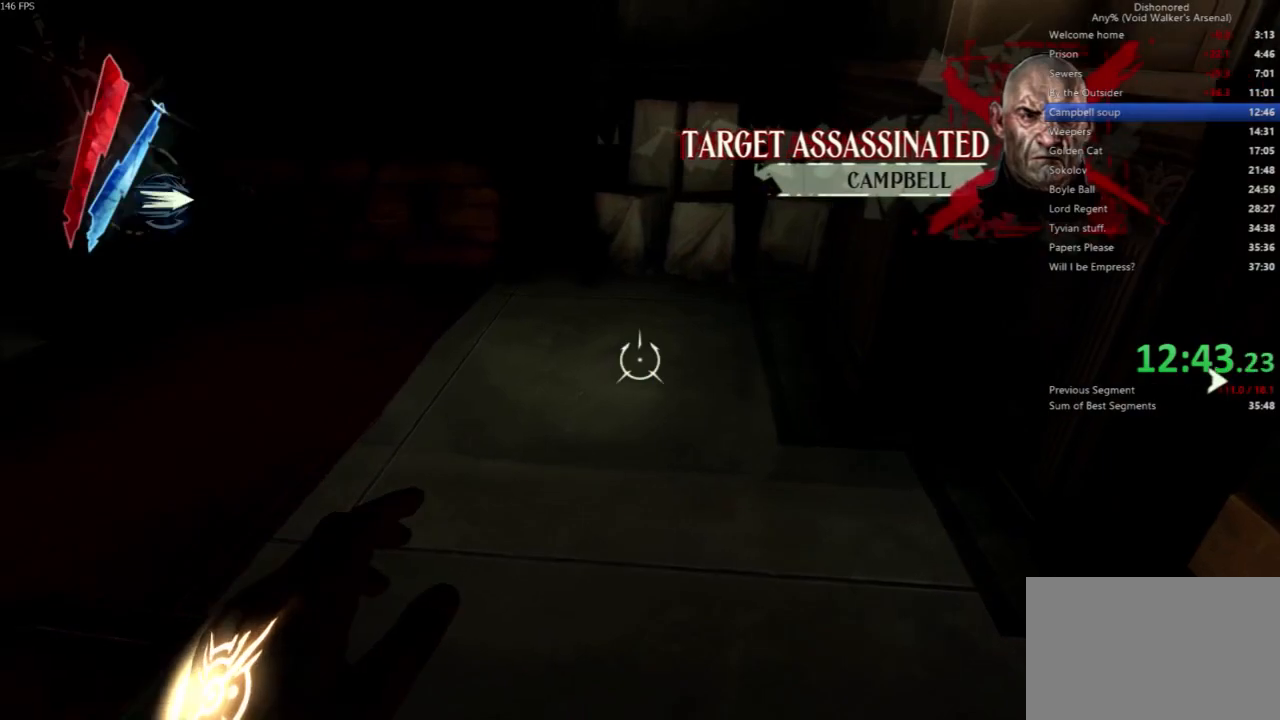
{"keys": ["d", "e", "shift"], "mouse": ["right"], "events": [[133, "d", "down"], [133, "e", "down"], [400, "mouse_right", "down"]]}
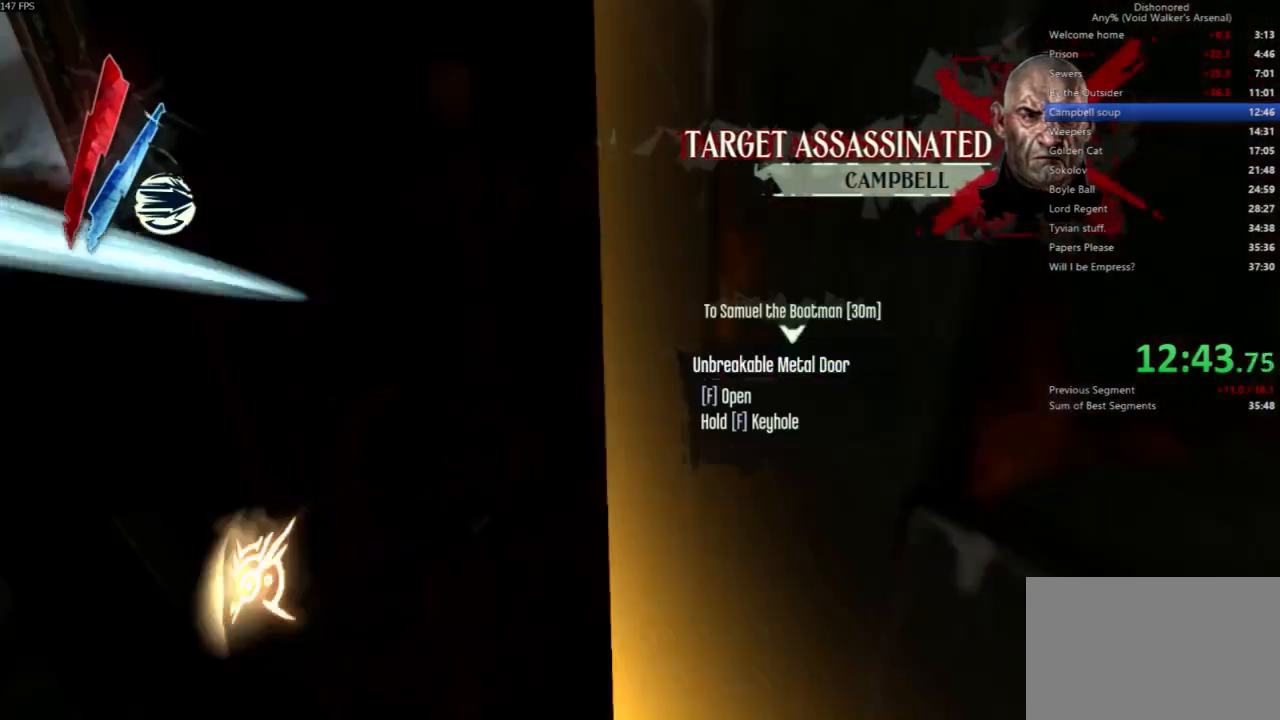
{"keys": ["shift", "w"], "mouse": [], "events": [[33, "mouse_right", "up"], [33, "shift", "up"], [67, "e", "up"], [200, "d", "up"], [300, "w", "down"], [367, "shift", "down"]]}
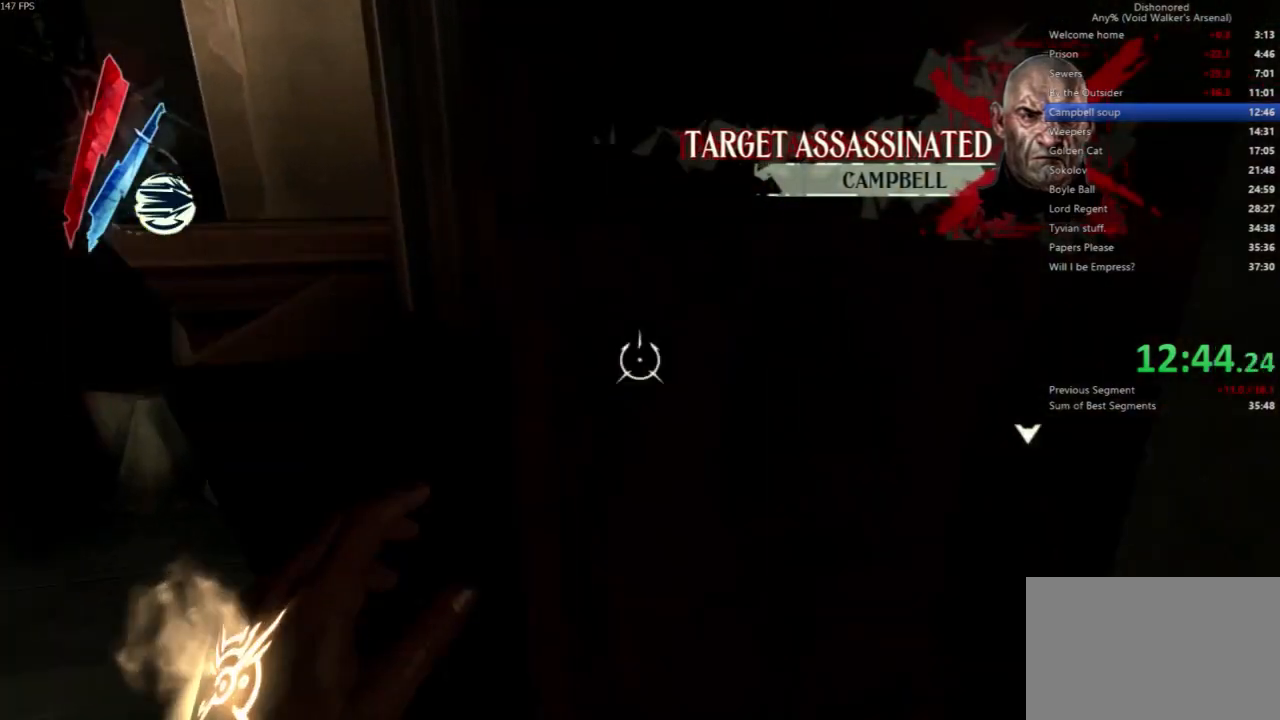
{"keys": ["d", "s", "shift"], "mouse": [], "events": [[33, "w", "up"], [133, "a", "down"], [267, "s", "down"], [367, "d", "down"], [467, "a", "up"]]}
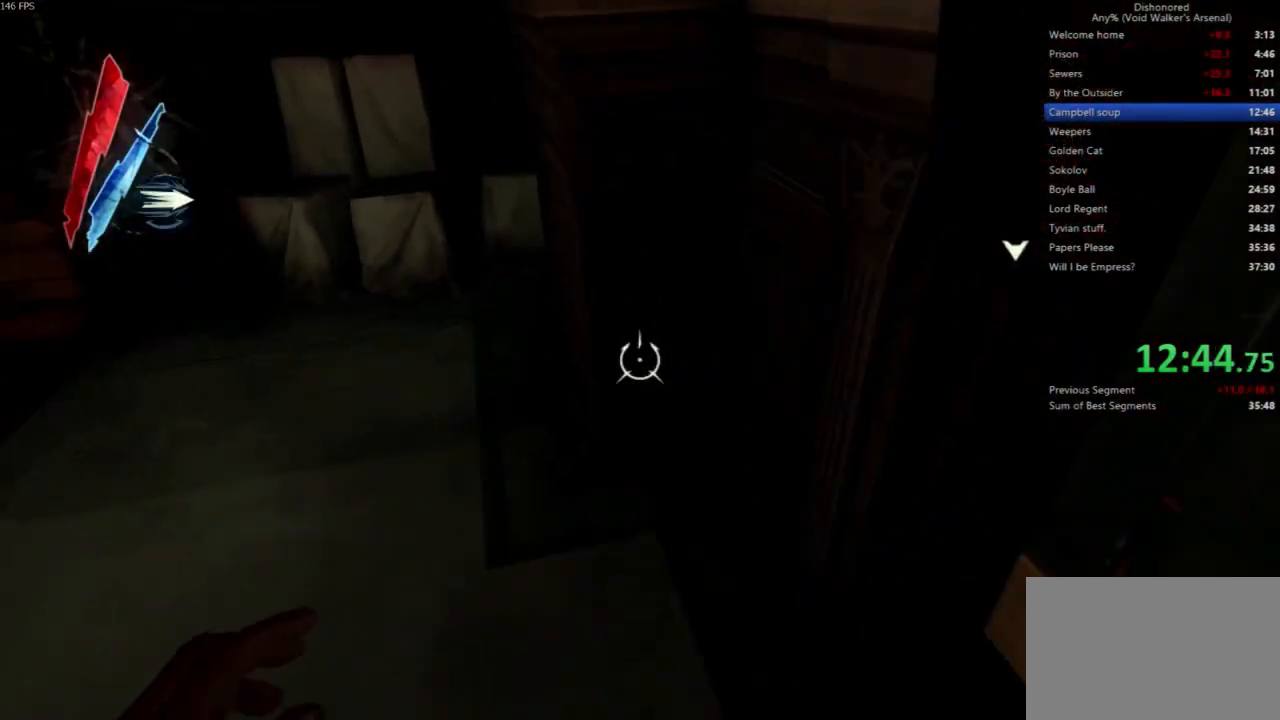
{"keys": ["a", "shift"], "mouse": [], "events": [[233, "d", "up"], [367, "a", "down"], [433, "s", "up"]]}
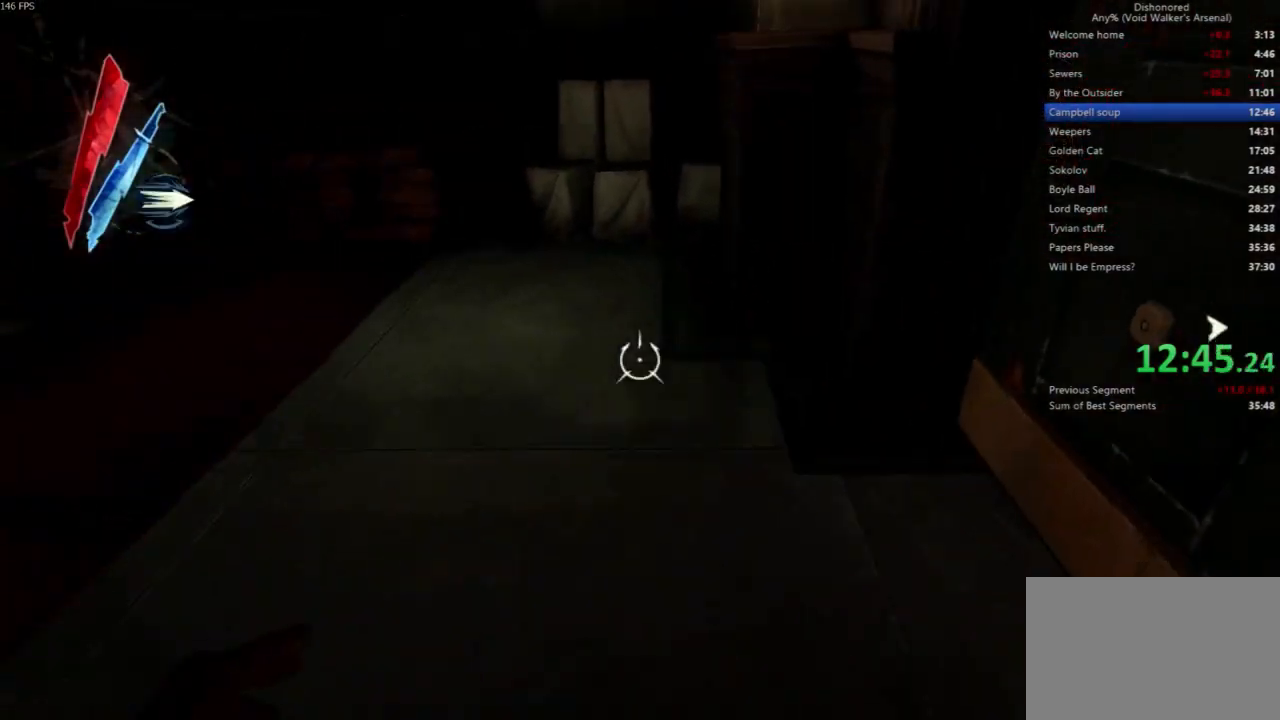
{"keys": ["d", "e", "shift"], "mouse": [], "events": [[67, "a", "up"], [267, "d", "down"], [300, "e", "down"]]}
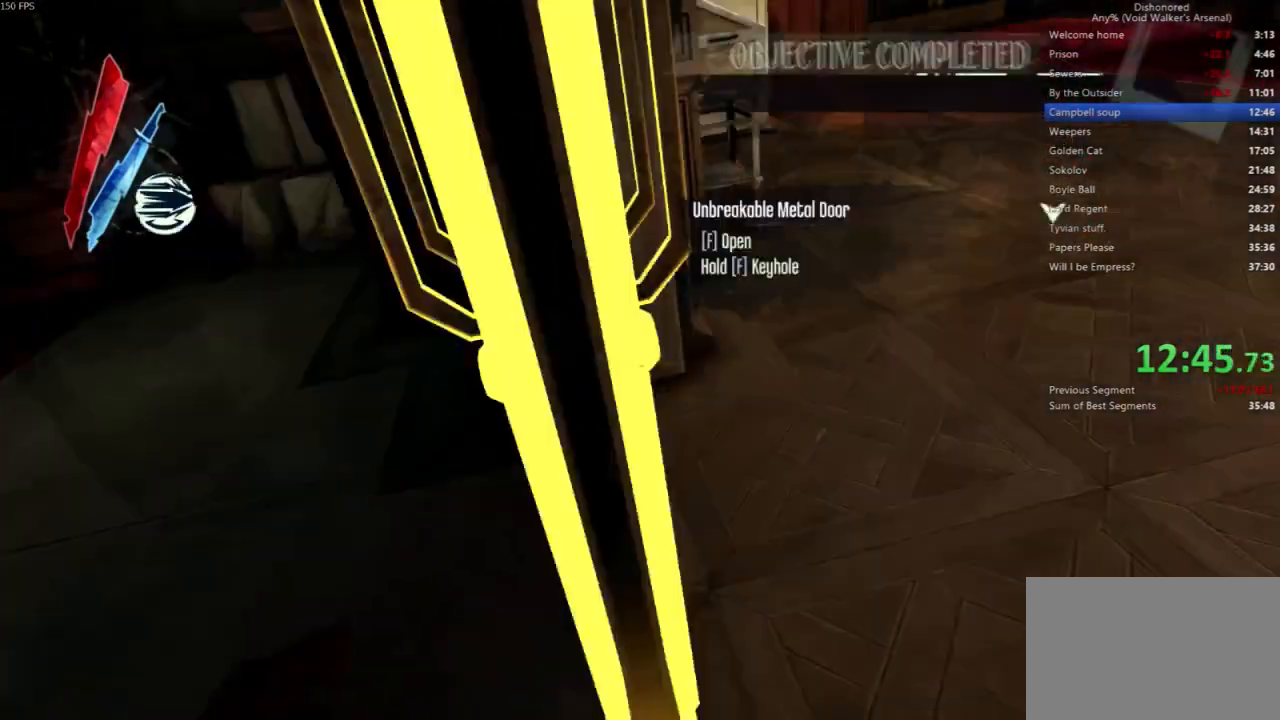
{"keys": ["shift", "w"], "mouse": [], "events": [[33, "mouse_right", "down"], [100, "mouse_right", "up"], [133, "shift", "up"], [167, "e", "up"], [233, "d", "up"], [367, "w", "down"], [400, "shift", "down"]]}
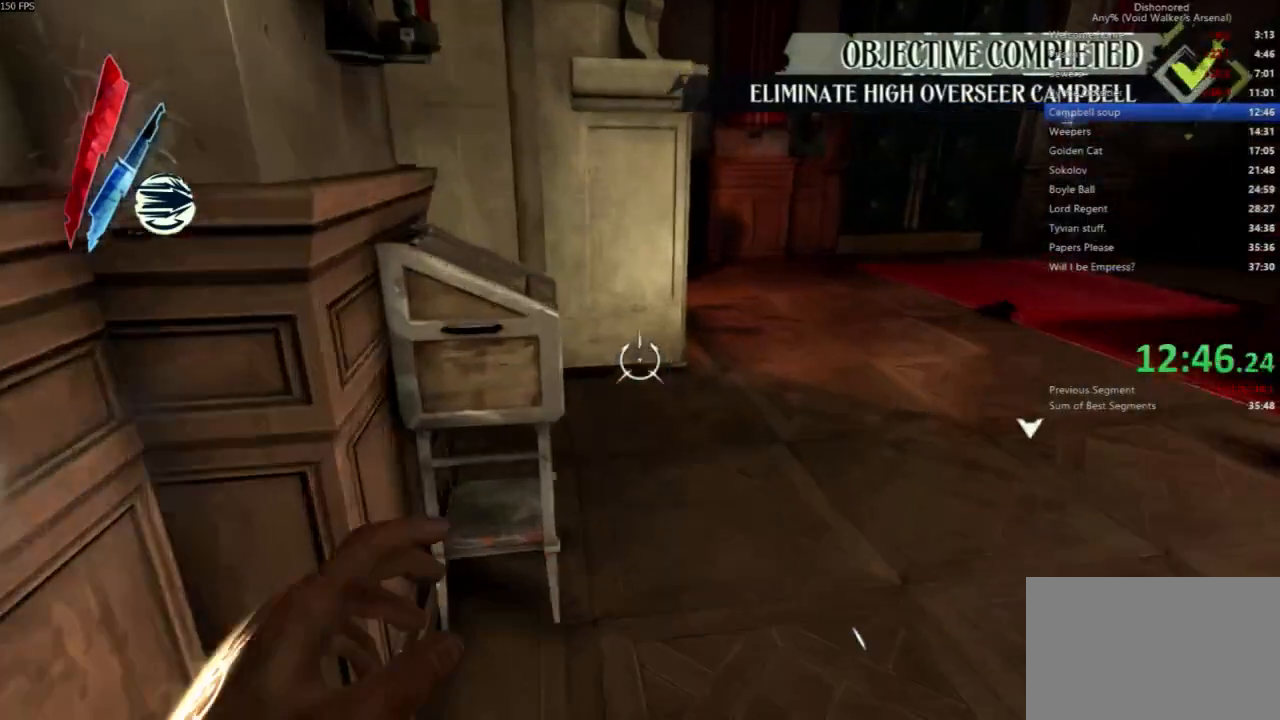
{"keys": ["d", "shift", "w"], "mouse": [], "events": [[67, "d", "down"]]}
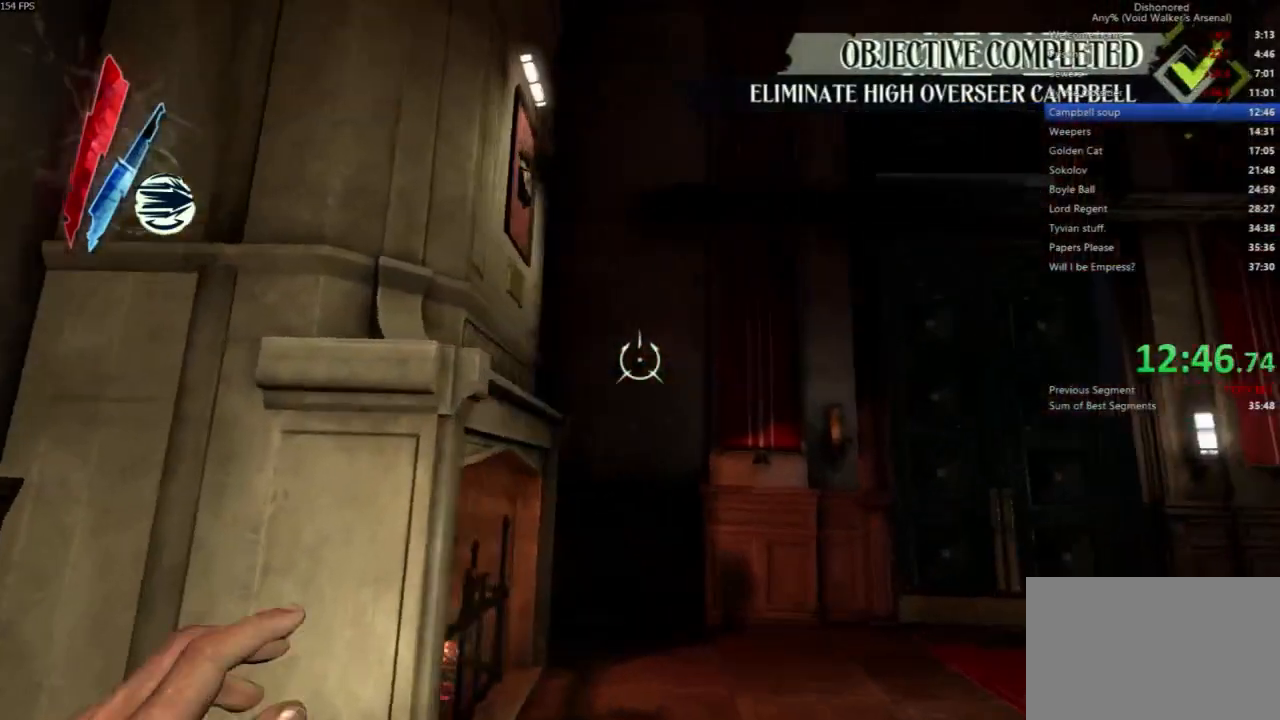
{"keys": ["d"], "mouse": ["wheel_down"], "events": [[67, "d", "up"], [267, "space", "down"], [300, "shift", "up"], [433, "mouse_wheel_down", "down"], [433, "space", "up"], [500, "d", "down"], [500, "w", "up"]]}
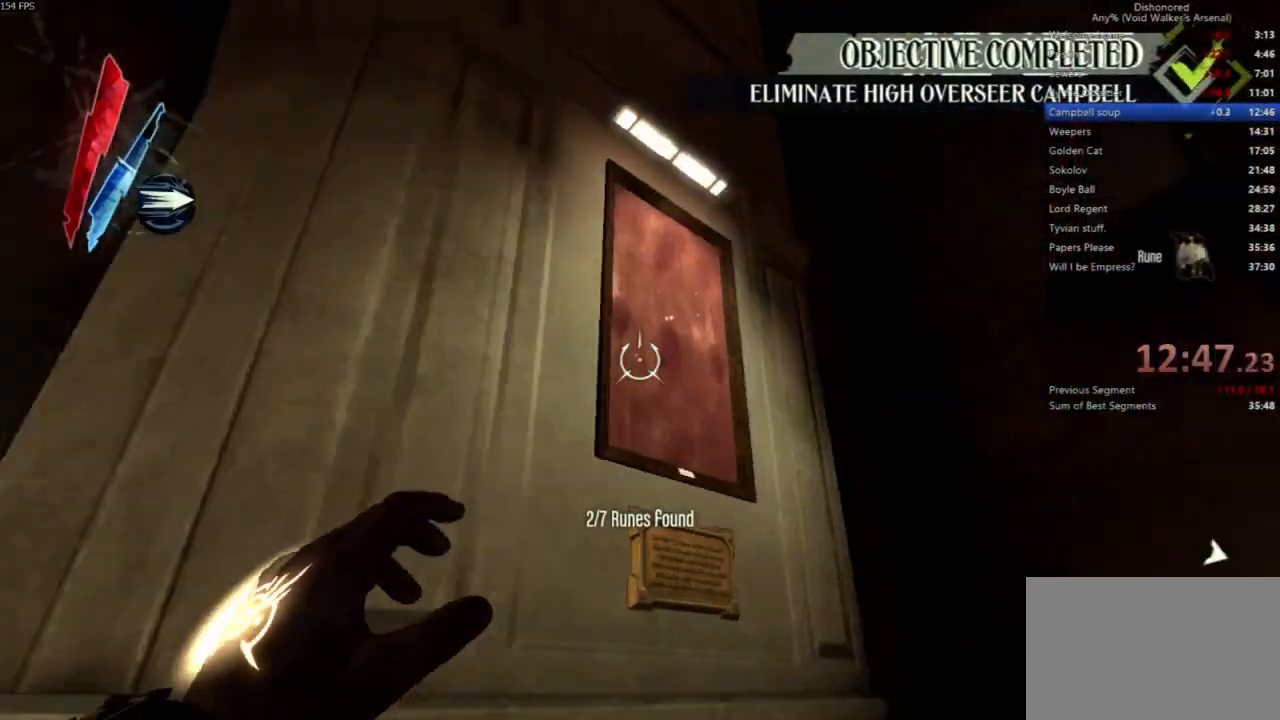
{"keys": ["d", "shift", "w"], "mouse": [], "events": [[100, "mouse_wheel_down", "up"], [167, "shift", "down"], [167, "w", "down"]]}
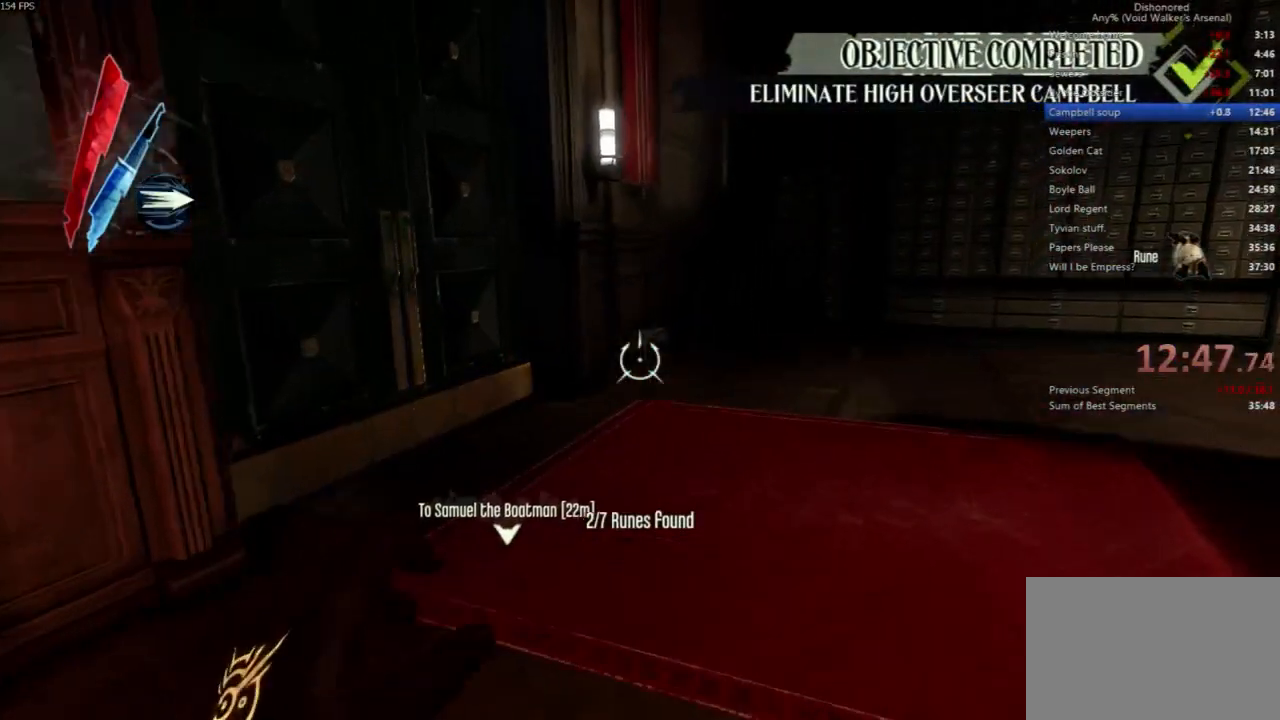
{"keys": ["shift", "w"], "mouse": [], "events": [[100, "d", "up"]]}
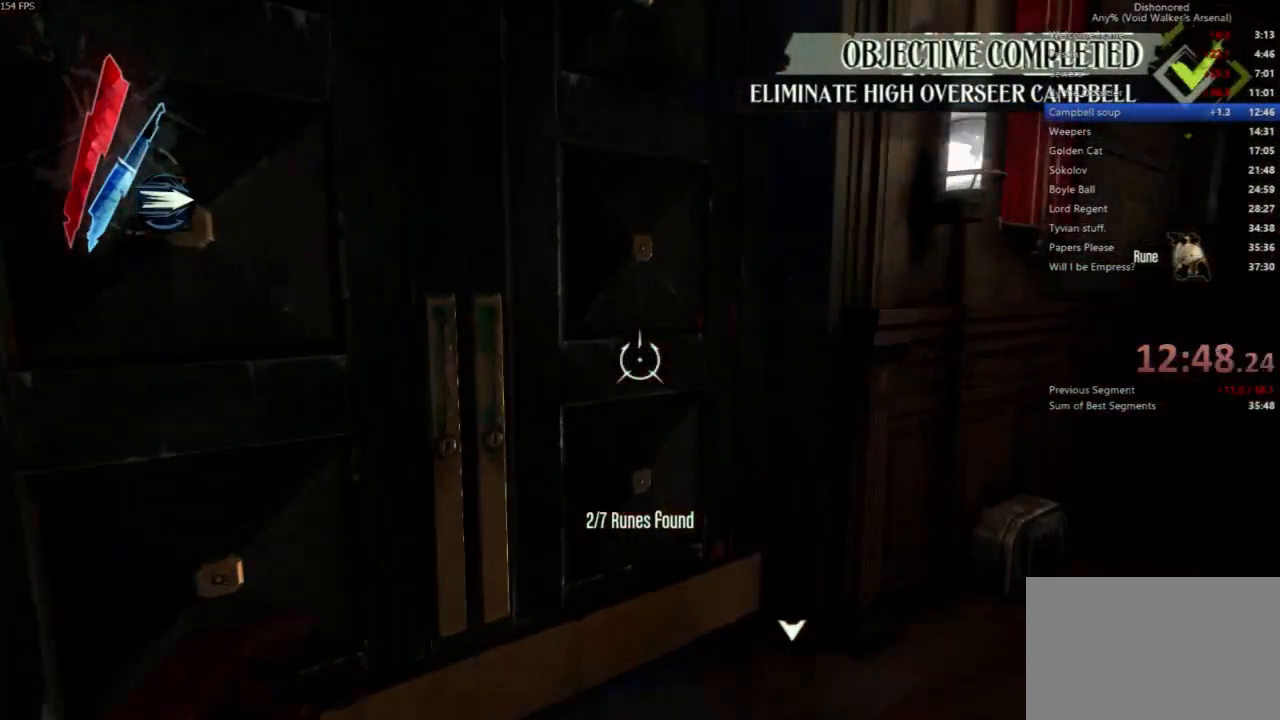
{"keys": ["a", "shift", "w"], "mouse": [], "events": [[33, "a", "down"], [67, "mouse_wheel_down", "down"], [200, "mouse_wheel_down", "up"]]}
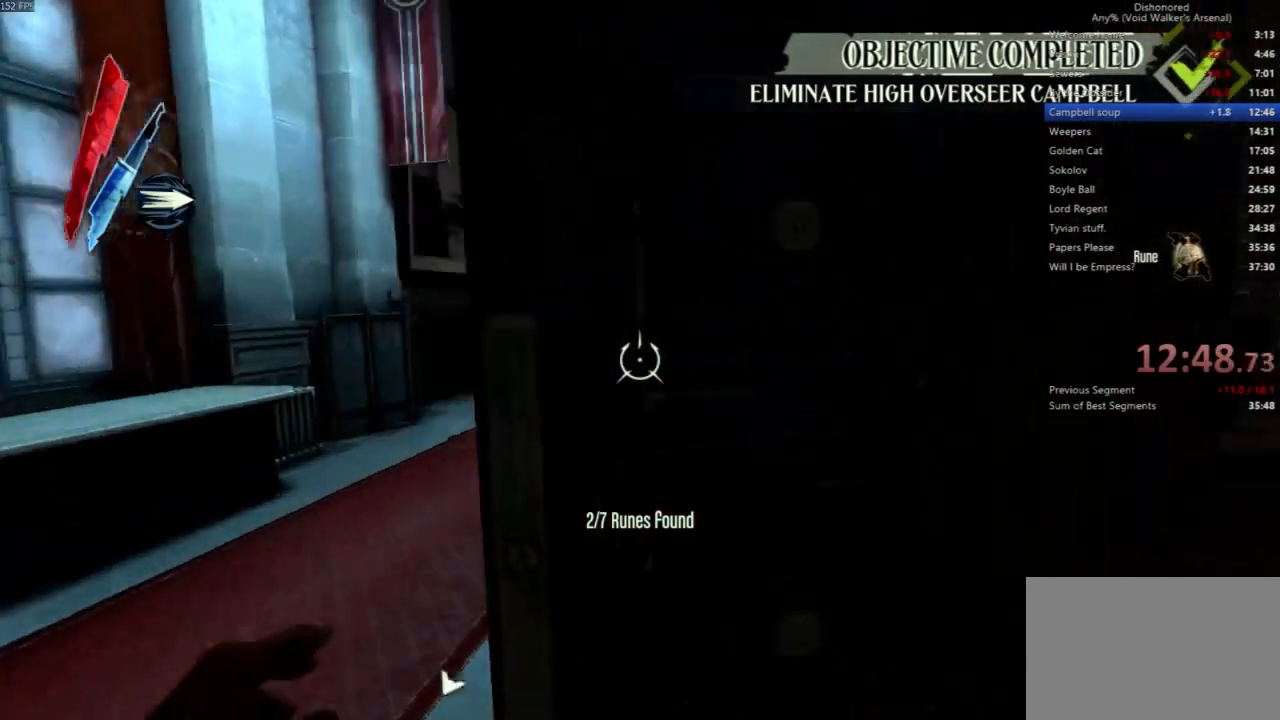
{"keys": ["shift", "w"], "mouse": [], "events": [[267, "a", "up"], [400, "mouse_right", "down"], [467, "mouse_right", "up"]]}
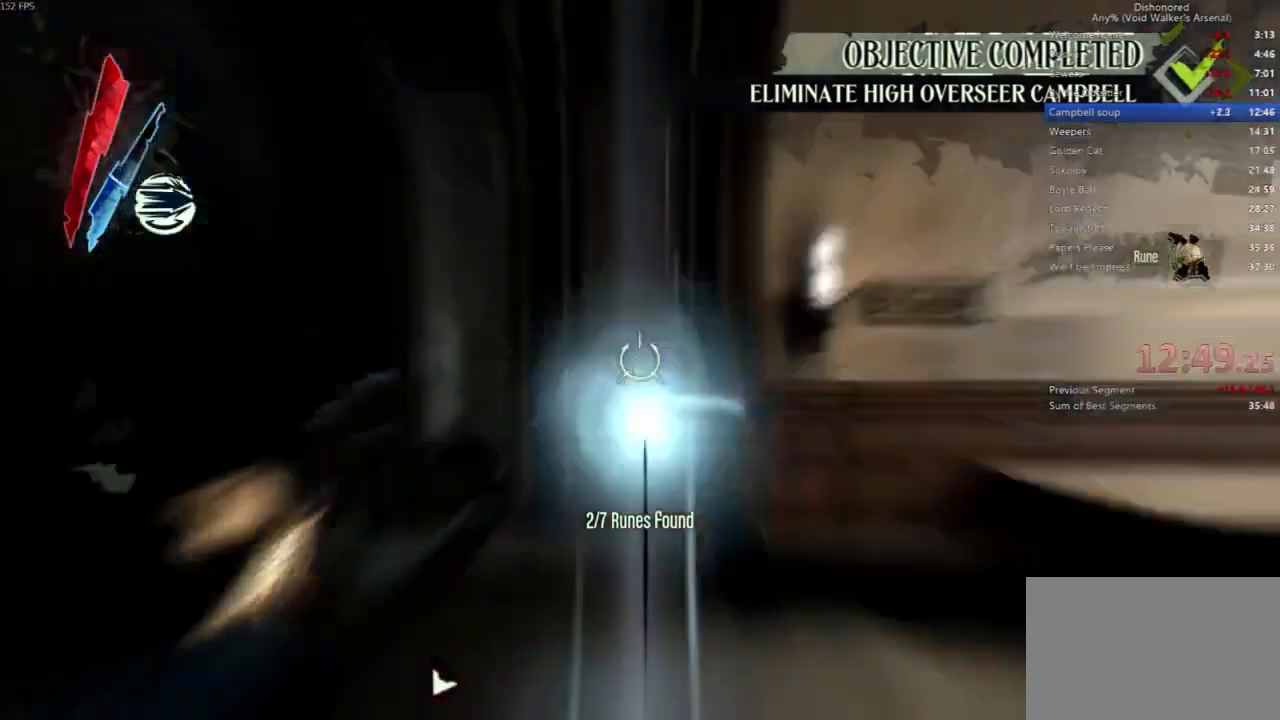
{"keys": ["shift", "w"], "mouse": []}
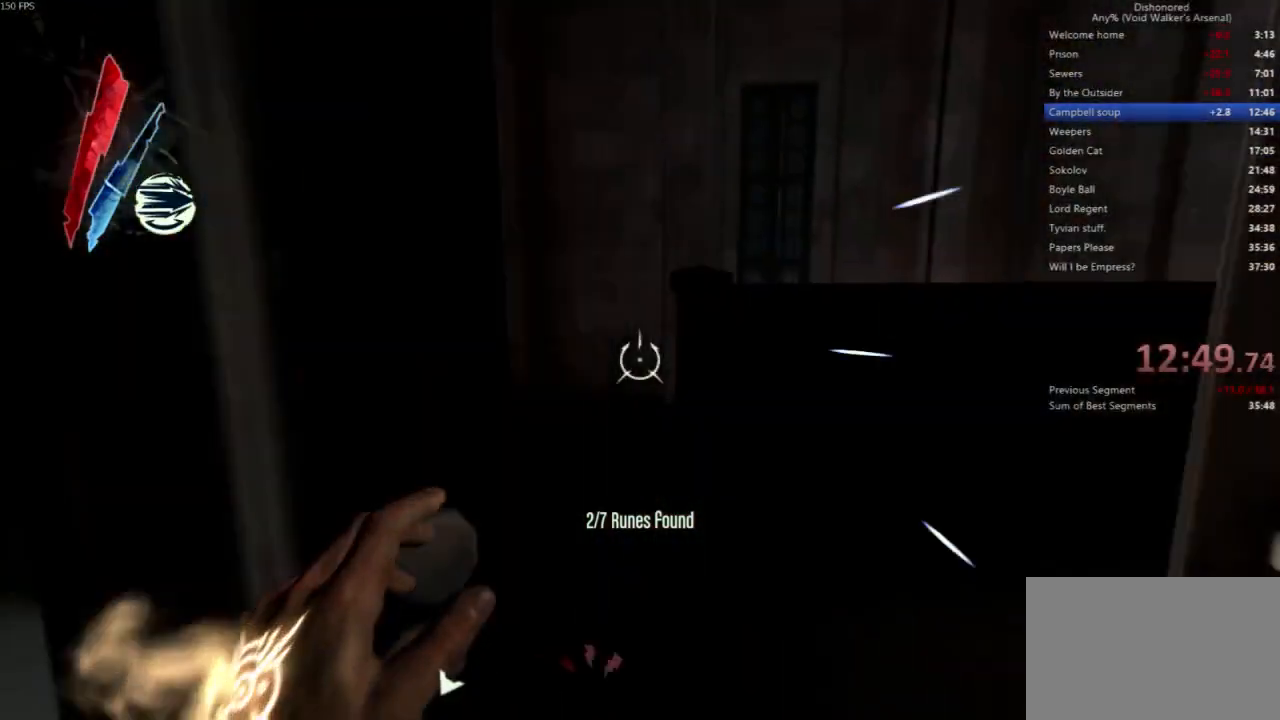
{"keys": ["shift", "w"], "mouse": [], "events": []}
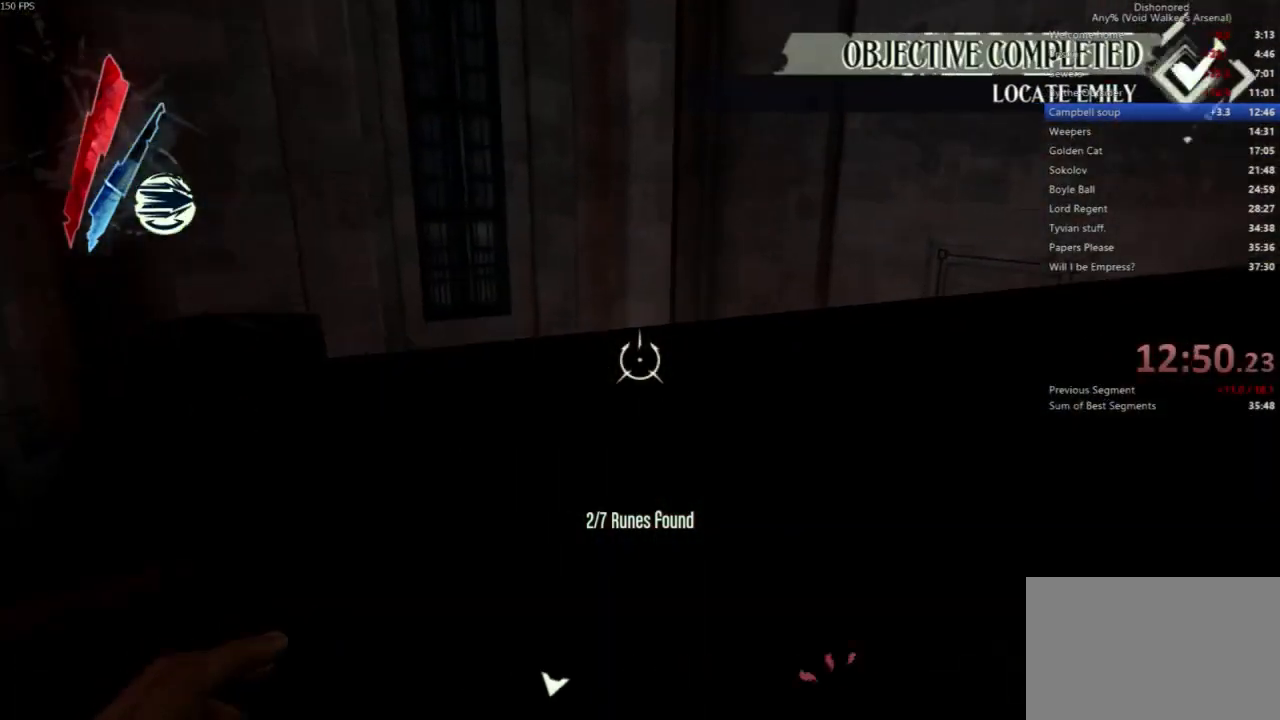
{"keys": ["a", "w"], "mouse": [], "events": [[33, "space", "down"], [133, "space", "up"], [500, "a", "down"], [500, "shift", "up"]]}